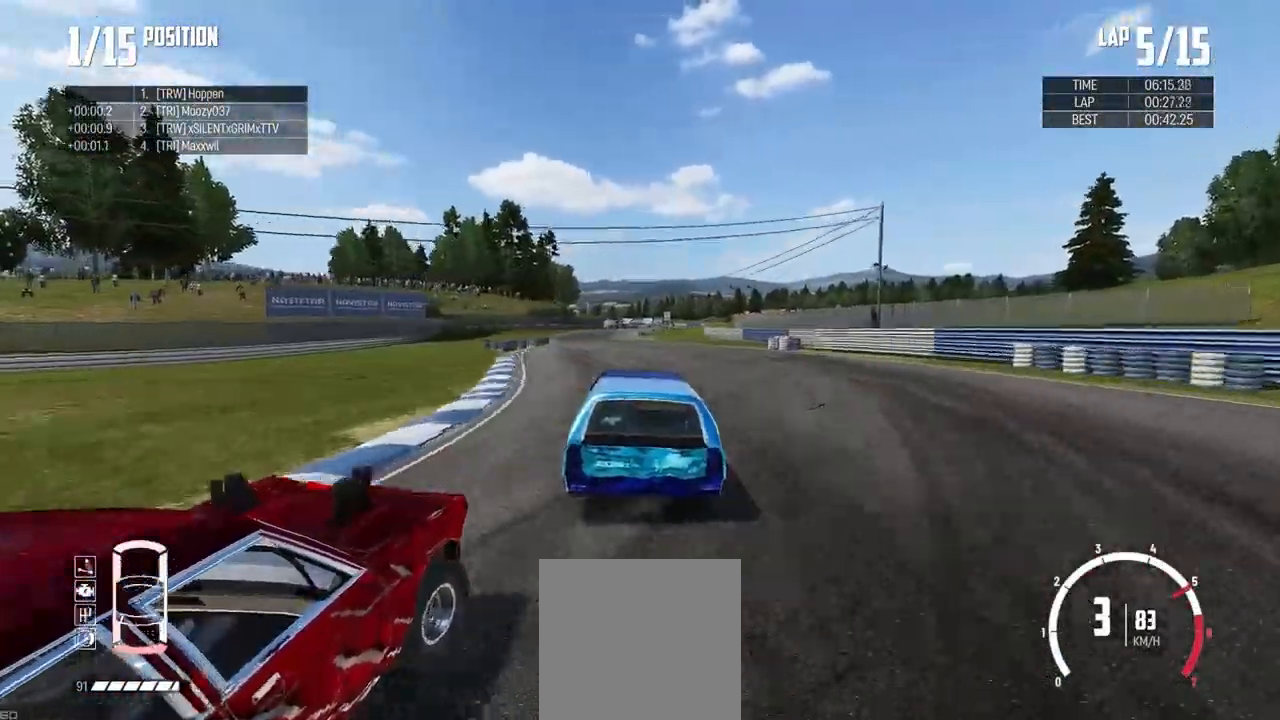
Gameplay with a controller (Xbox layout); each line is a JSON object with the inputs held at the frame after it. "events" lists button and stick changes between this image and that frame as [ms after this image, input, new state], when the widget could be followed in between.
{"buttons": ["R2"], "left_stick": "center", "right_stick": "center"}
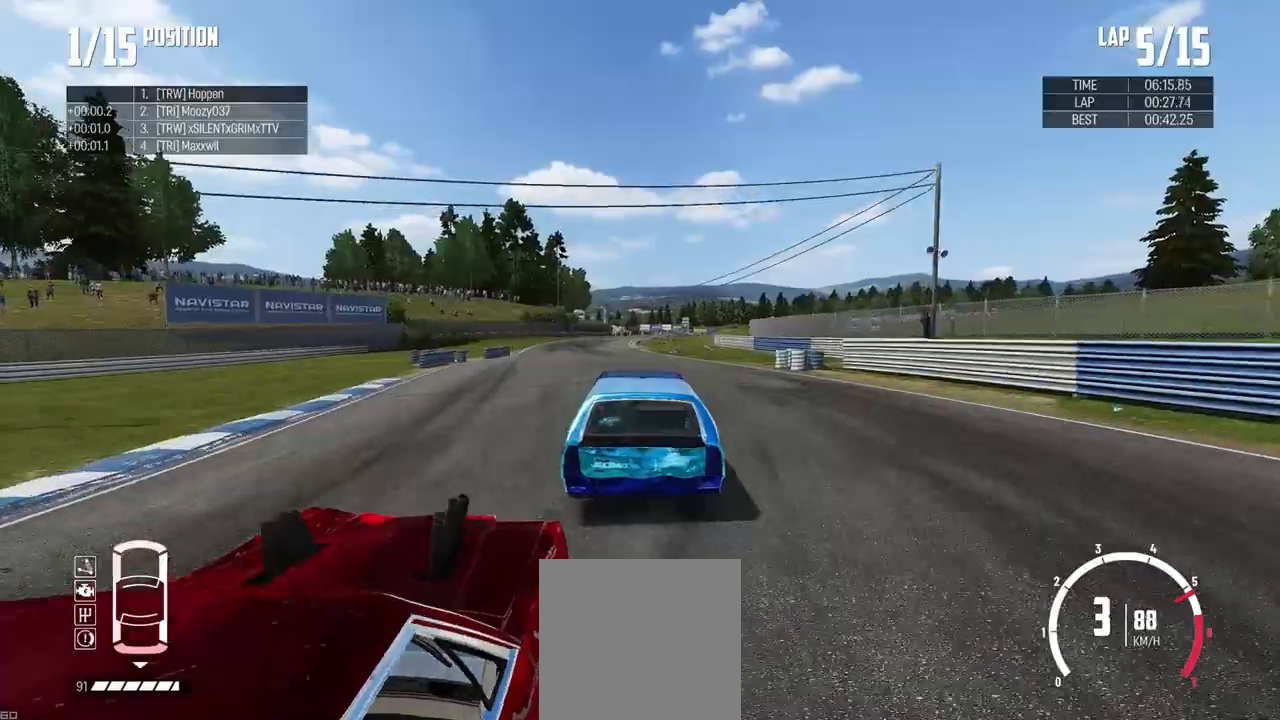
{"buttons": ["R2"], "left_stick": "right", "right_stick": "center", "events": [[217, "left_stick", "right"], [317, "left_stick", "center"], [483, "left_stick", "right"]]}
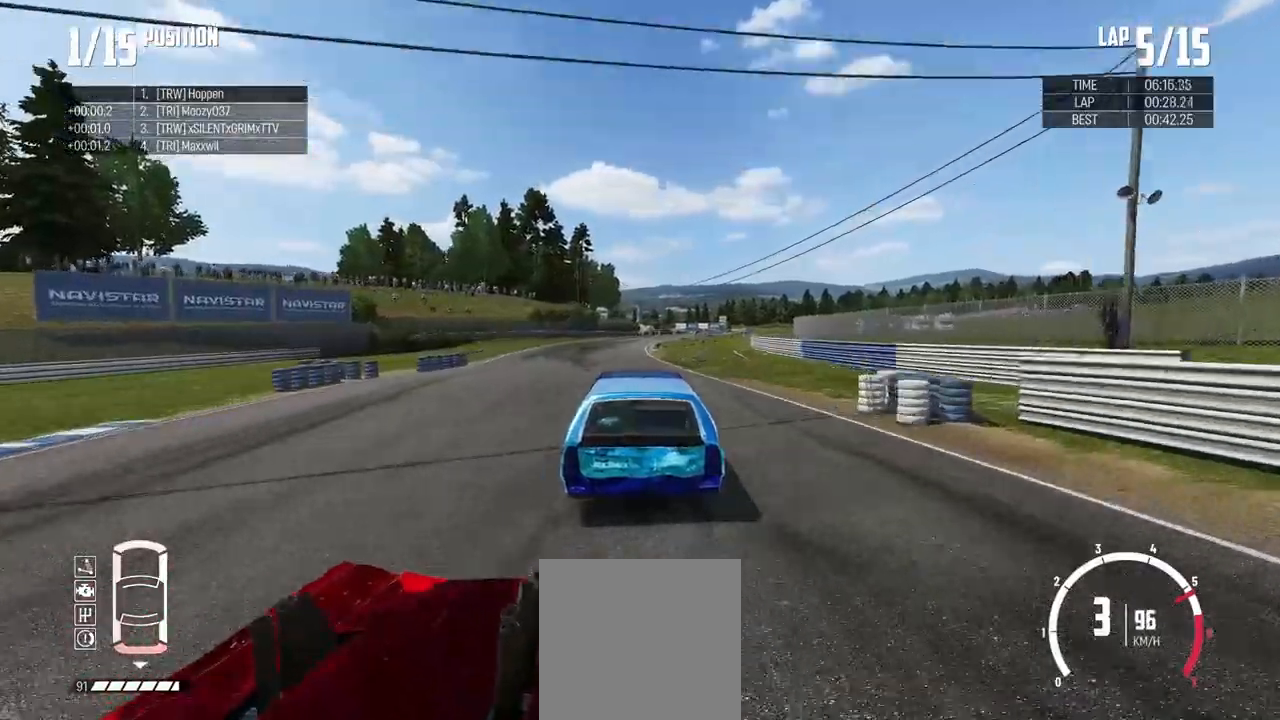
{"buttons": ["R2"], "left_stick": "center", "right_stick": "center", "events": [[100, "left_stick", "center"]]}
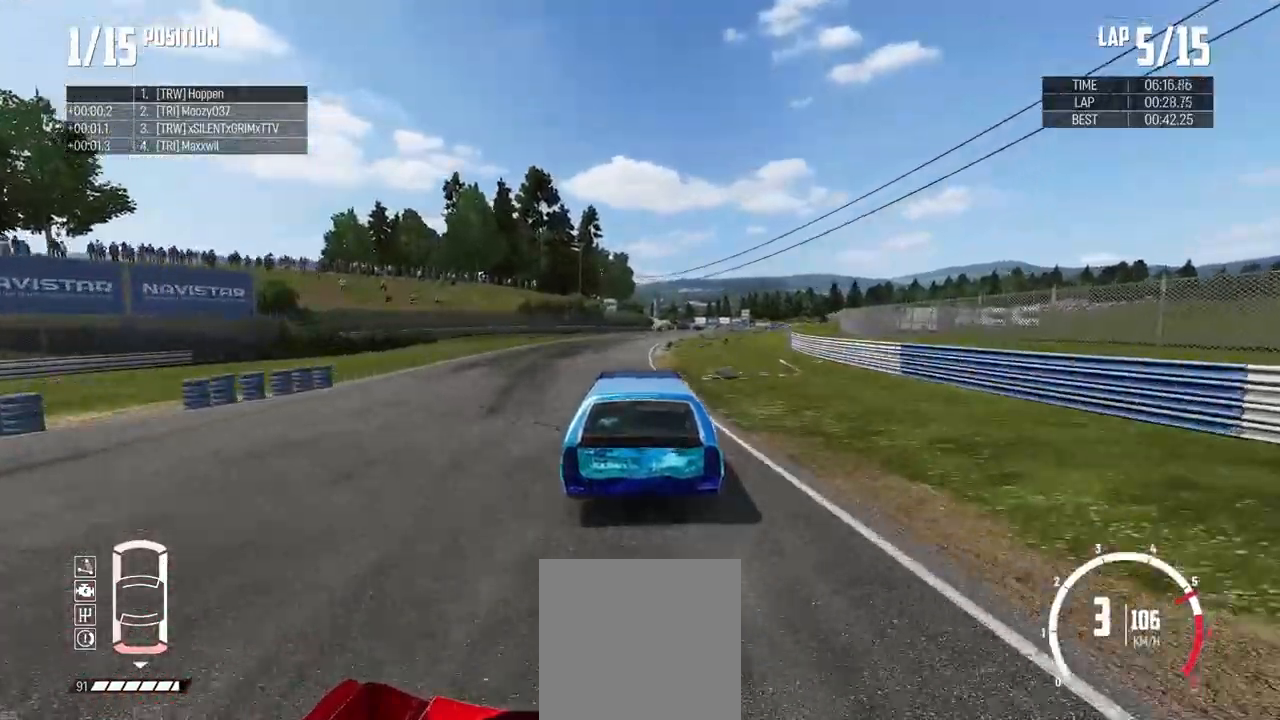
{"buttons": ["R2"], "left_stick": "right", "right_stick": "center", "events": [[100, "left_stick", "right"], [167, "left_stick", "center"], [333, "left_stick", "right"]]}
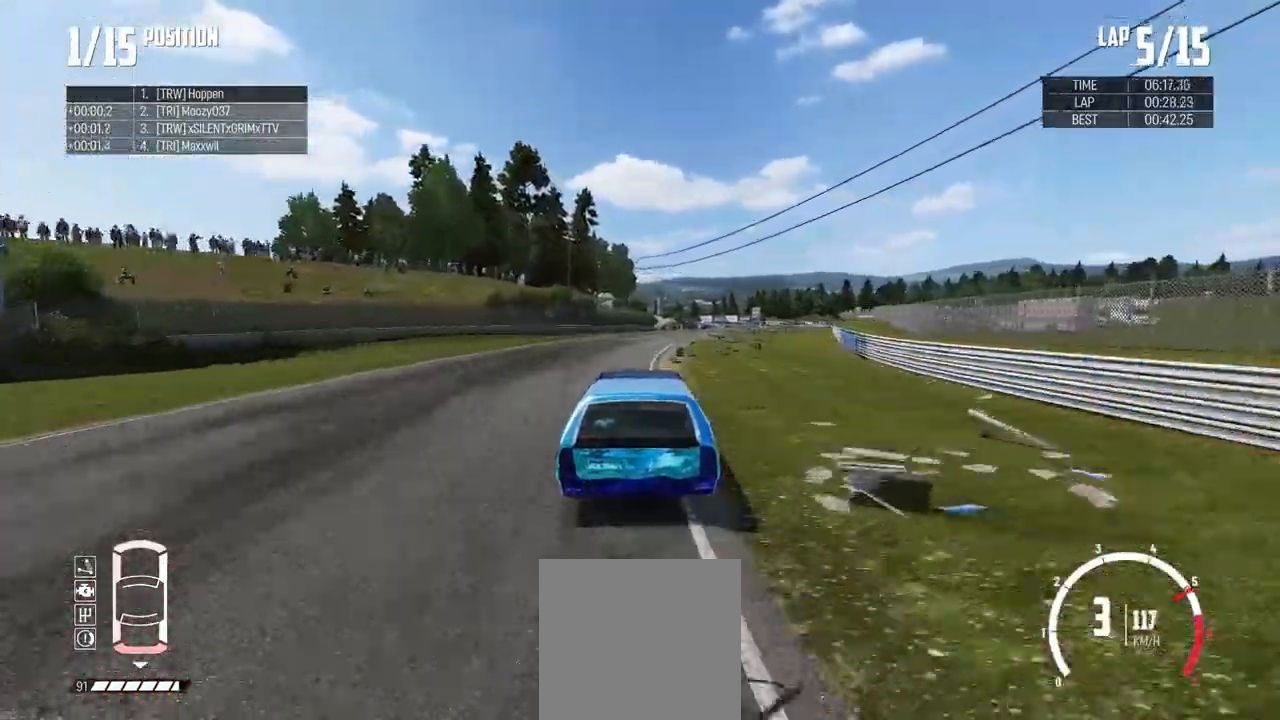
{"buttons": ["R2"], "left_stick": "right", "right_stick": "center", "events": [[34, "left_stick", "center"], [167, "left_stick", "right"]]}
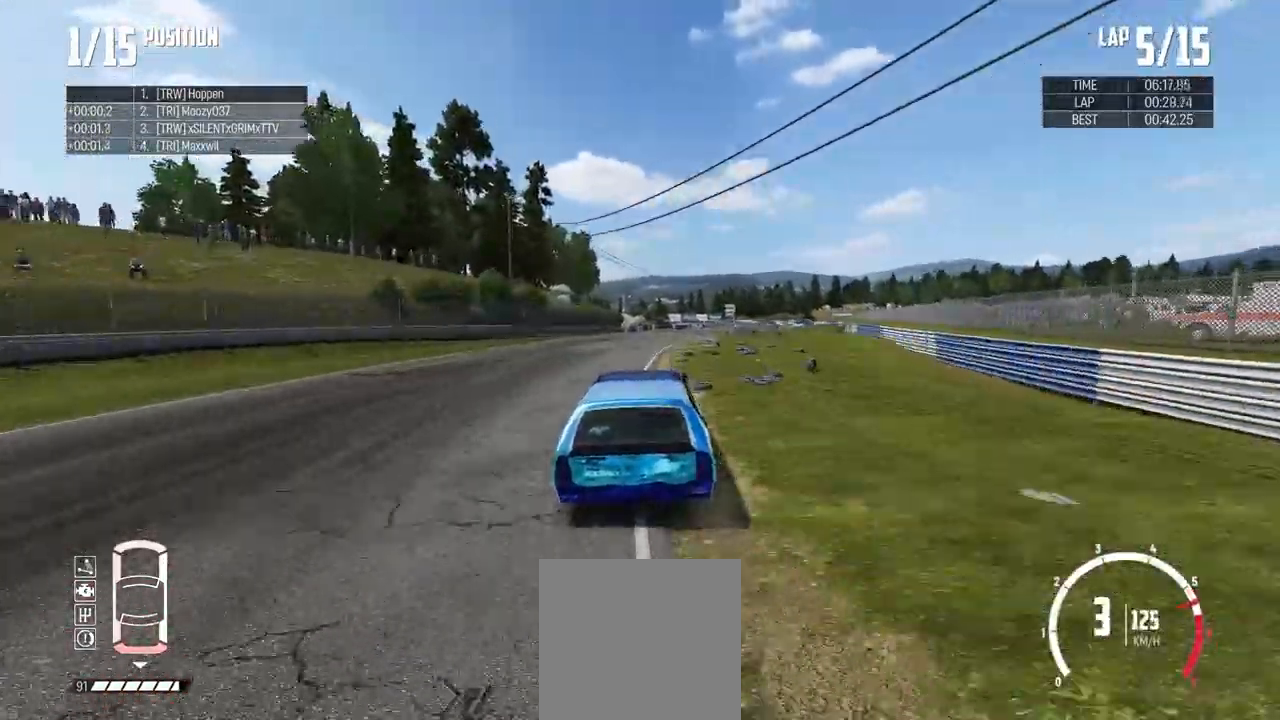
{"buttons": ["A", "R2"], "left_stick": "right", "right_stick": "center"}
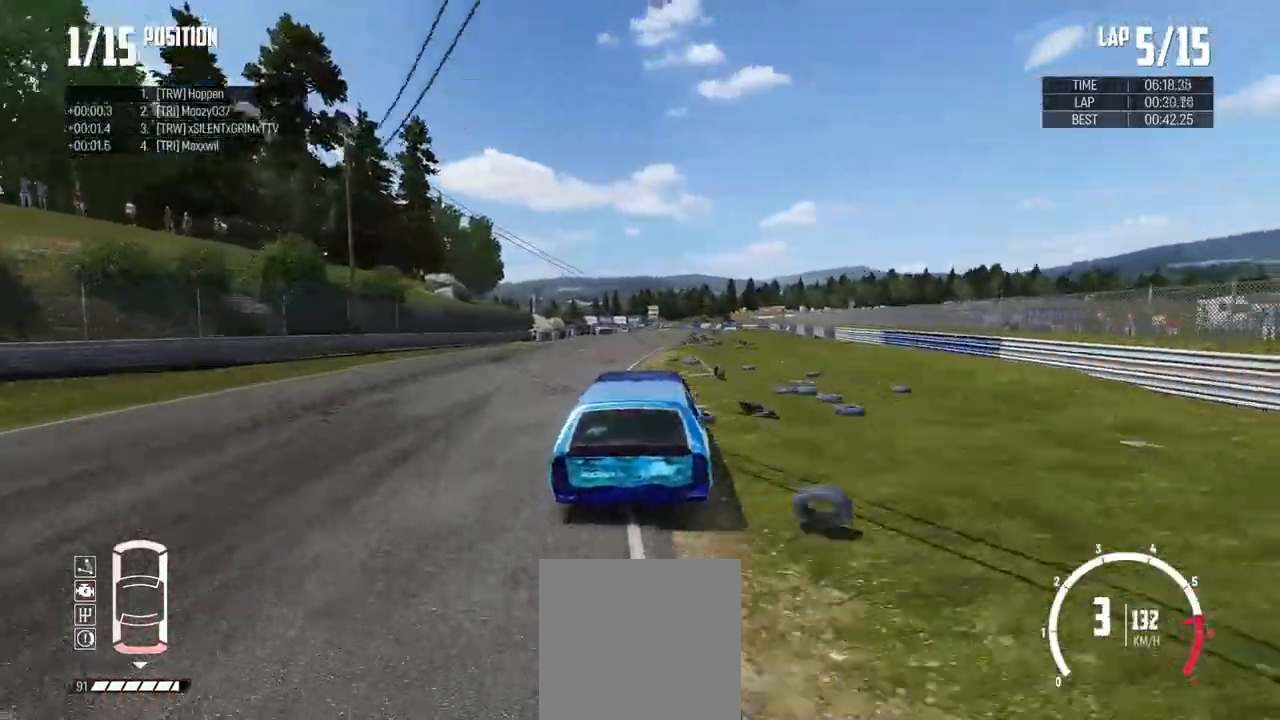
{"buttons": ["R2"], "left_stick": "right", "right_stick": "center", "events": [[134, "A", "up"], [234, "left_stick", "center"], [384, "left_stick", "right"]]}
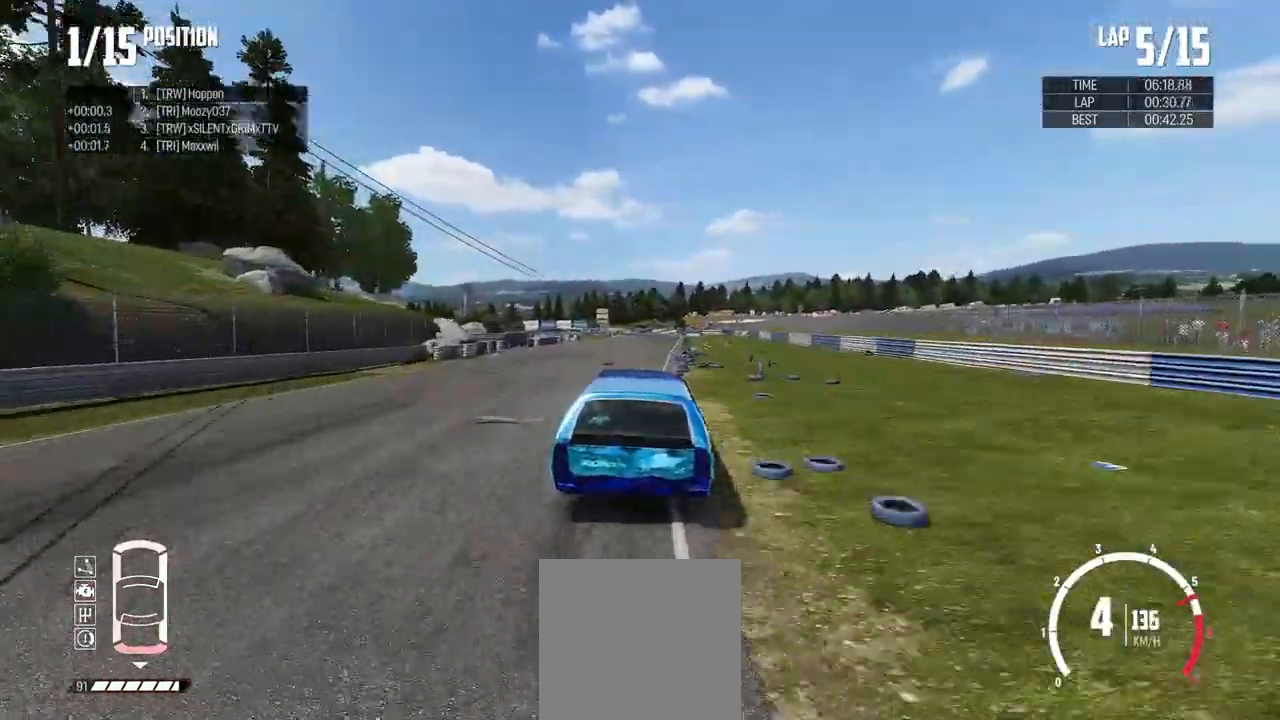
{"buttons": ["R2"], "left_stick": "right", "right_stick": "center", "events": [[116, "left_stick", "center"], [383, "left_stick", "right"]]}
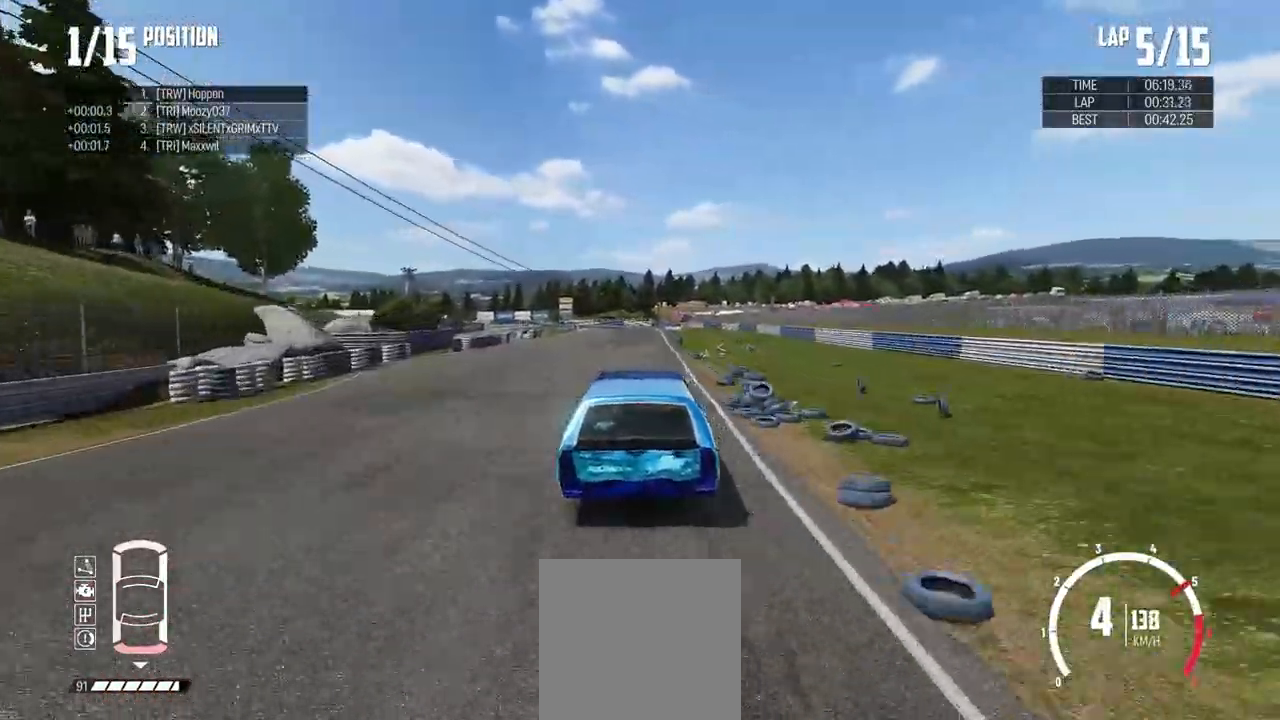
{"buttons": ["R2"], "left_stick": "right", "right_stick": "center", "events": [[84, "left_stick", "down-right"], [234, "left_stick", "center"], [451, "left_stick", "right"]]}